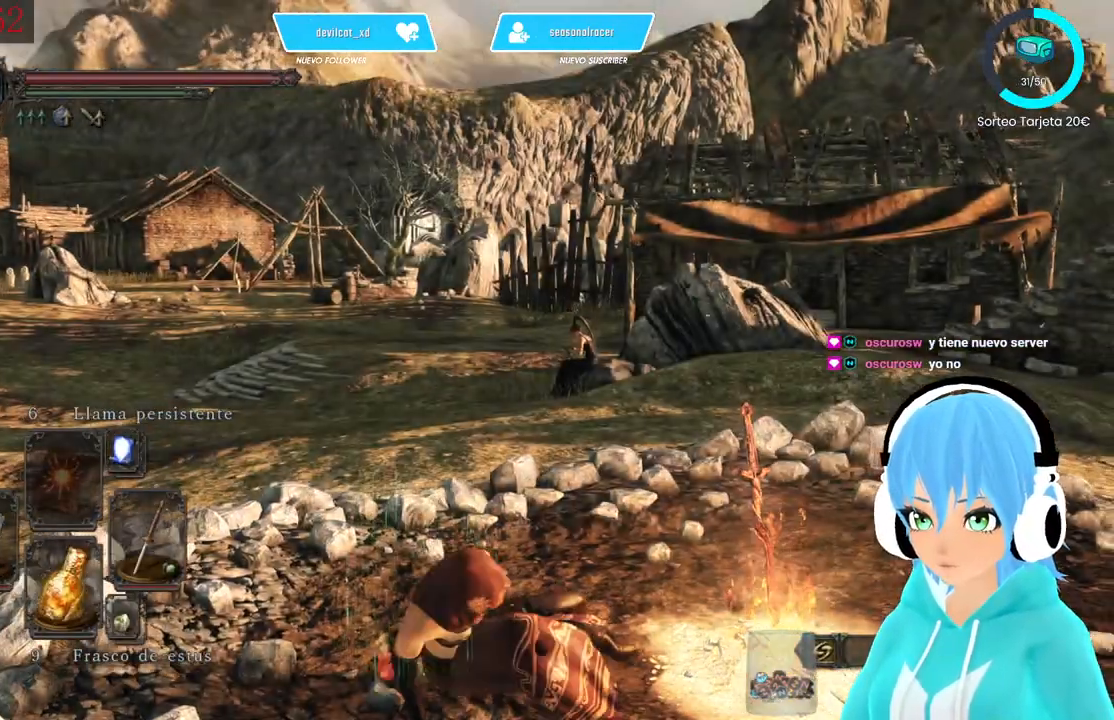
Gameplay with a controller (Xbox layout); each line is a JSON object with the inputs held at the frame after it. "events" lists button and stick changes between this image and that frame as [ms after this image, input, new state], when the widget could be followed in between.
{"buttons": [], "left_stick": "up", "right_stick": "center", "events": [[417, "right_stick", "down"], [500, "right_stick", "center"]]}
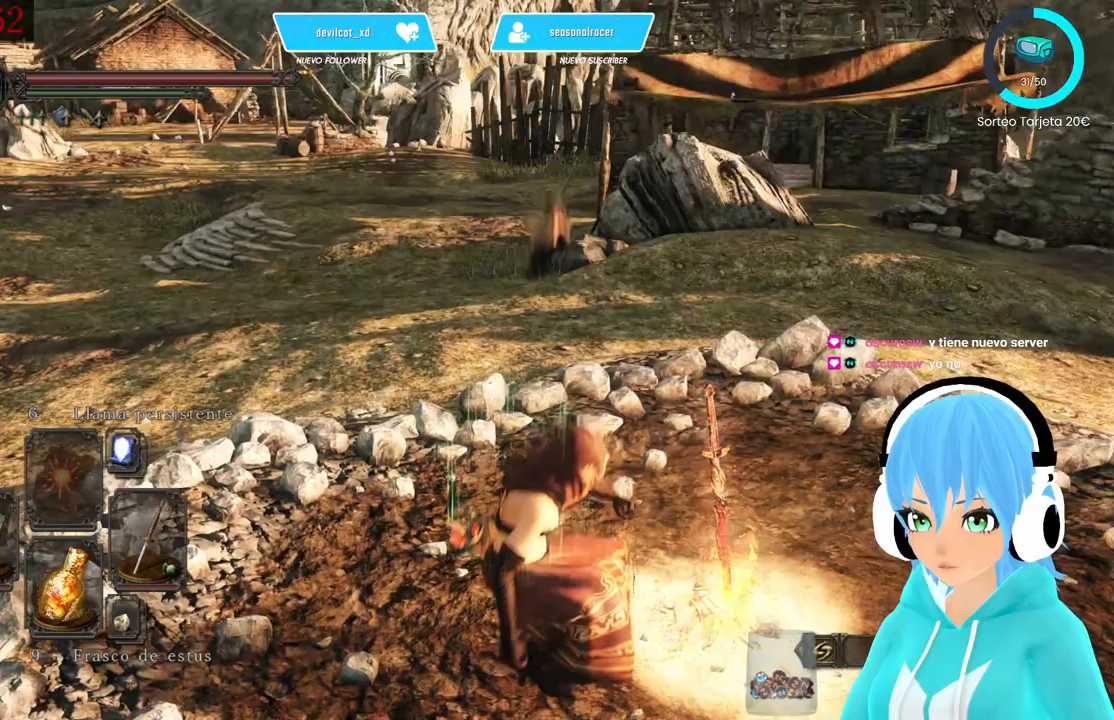
{"buttons": [], "left_stick": "up", "right_stick": "center", "events": []}
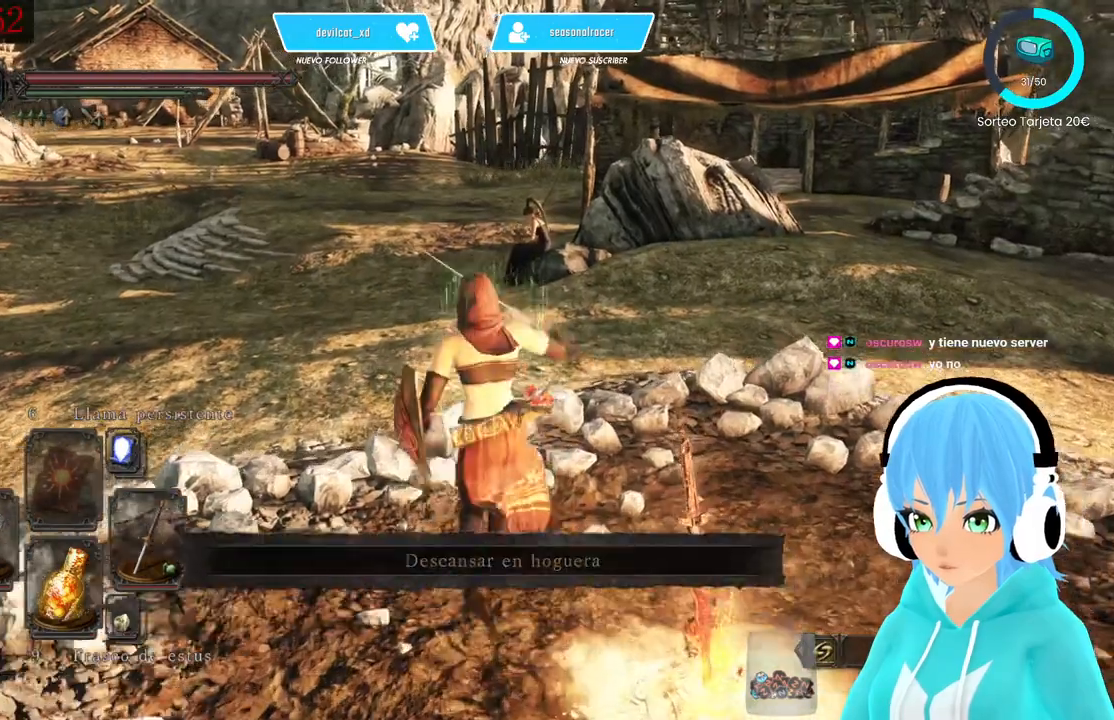
{"buttons": [], "left_stick": "up", "right_stick": "center", "events": []}
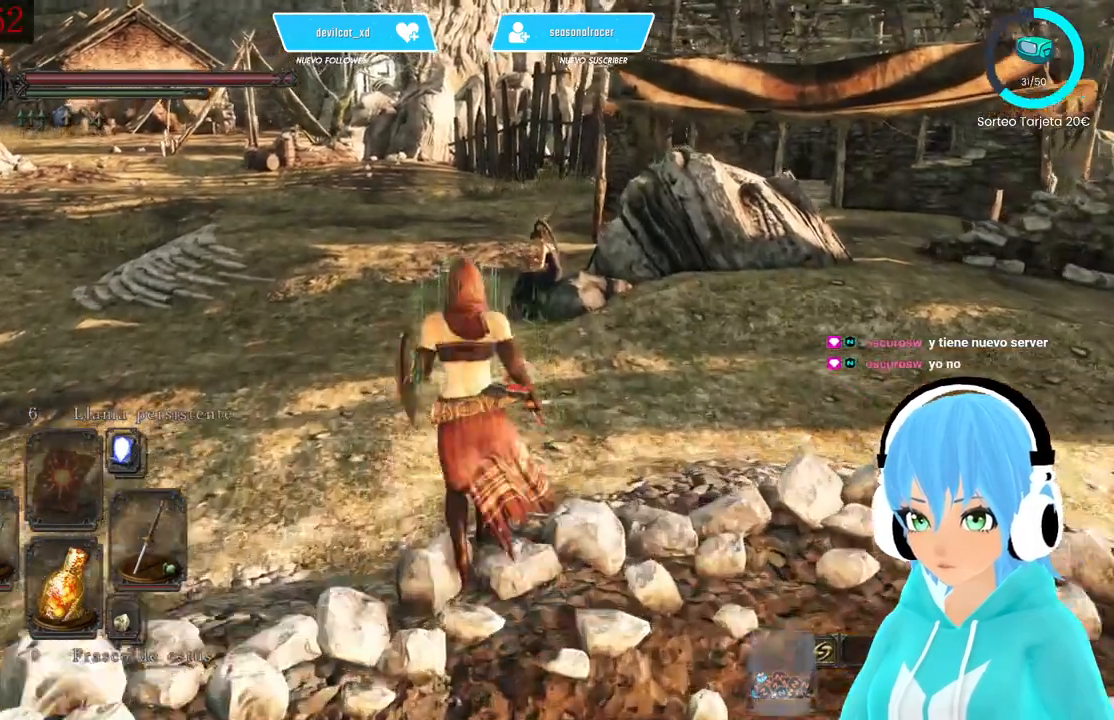
{"buttons": [], "left_stick": "up", "right_stick": "center", "events": []}
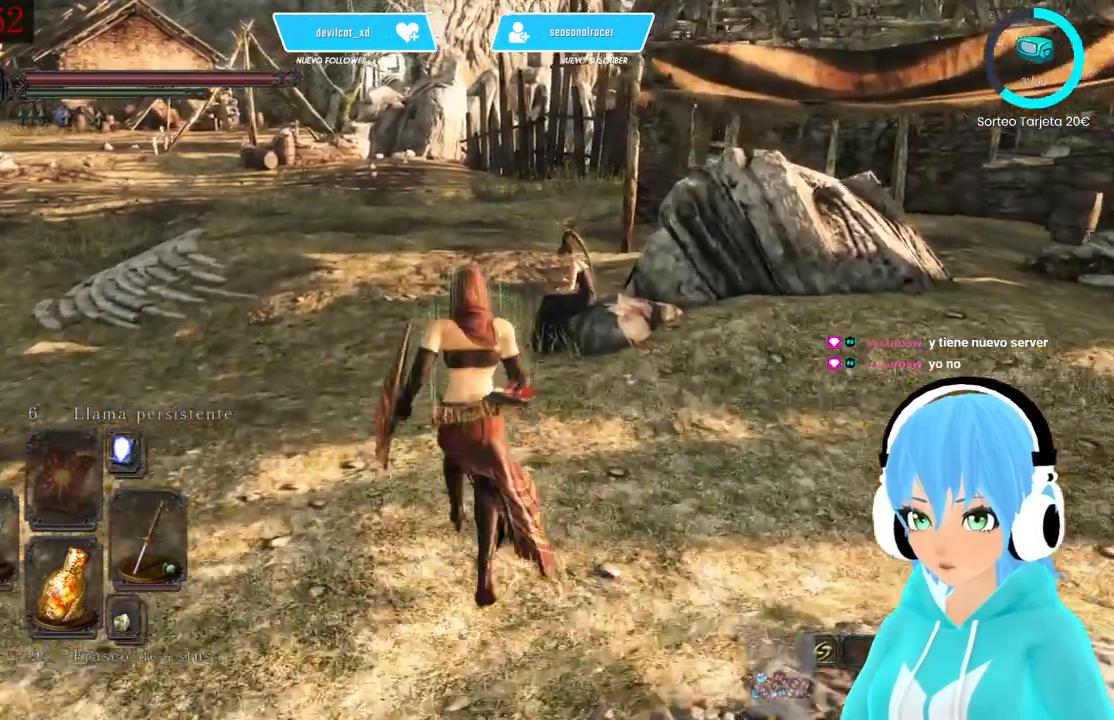
{"buttons": [], "left_stick": "up", "right_stick": "center", "events": []}
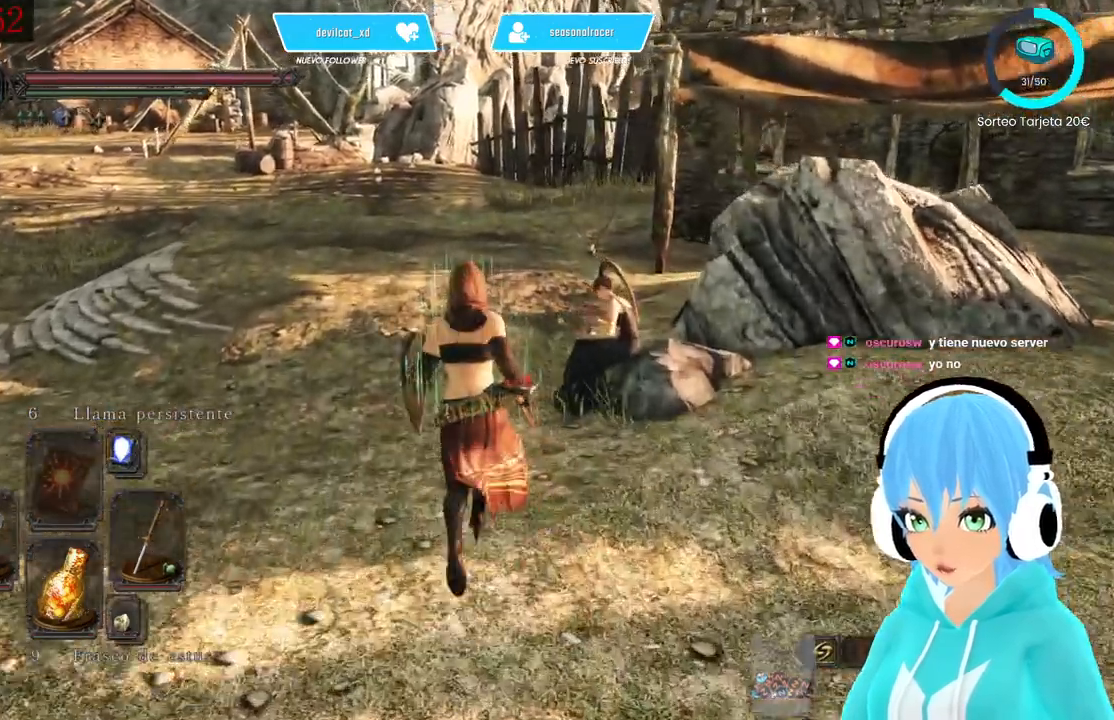
{"buttons": [], "left_stick": "up", "right_stick": "right", "events": [[333, "right_stick", "right"]]}
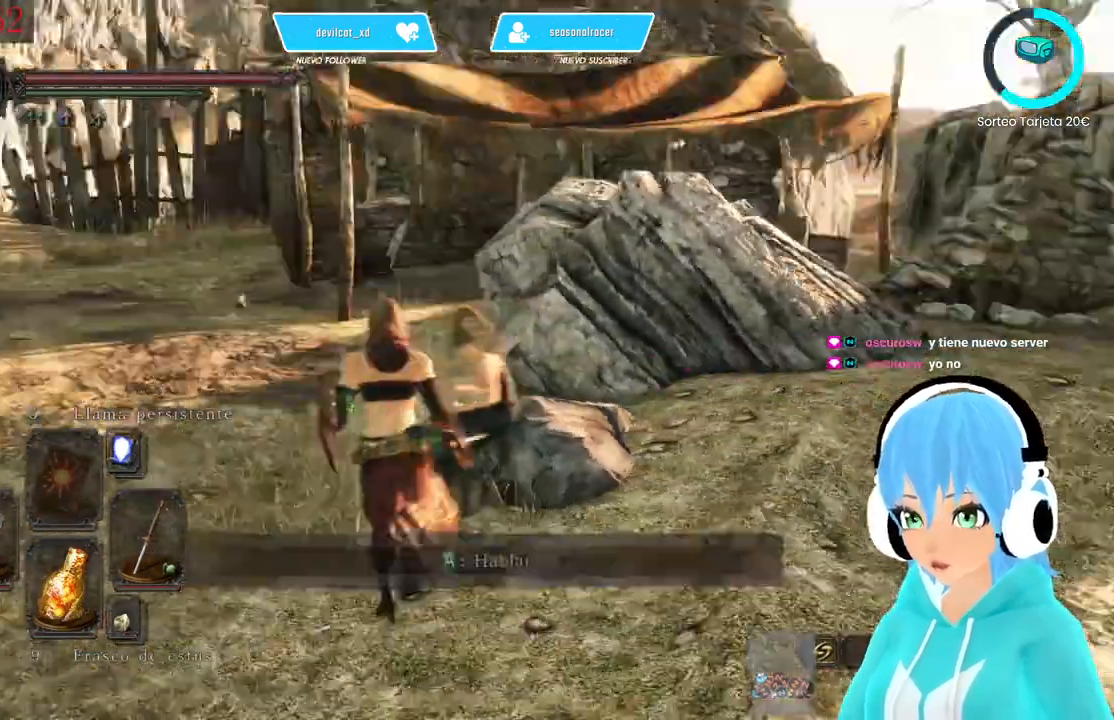
{"buttons": [], "left_stick": "up-right", "right_stick": "right"}
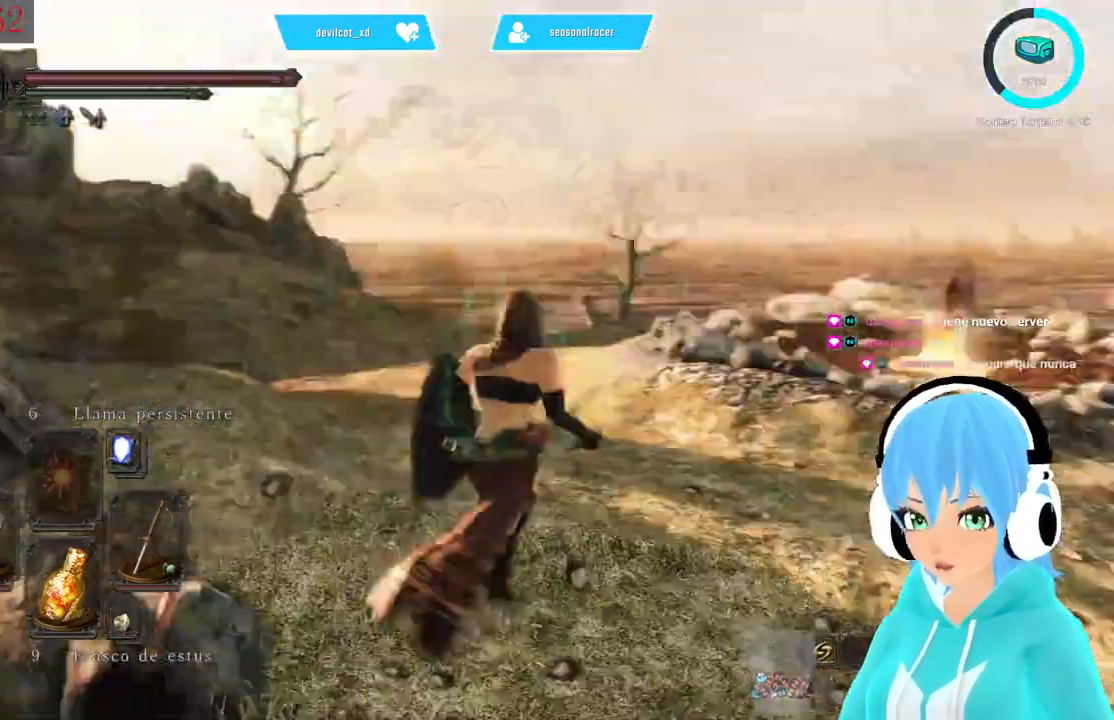
{"buttons": [], "left_stick": "up", "right_stick": "center", "events": [[83, "right_stick", "center"], [167, "left_stick", "up"]]}
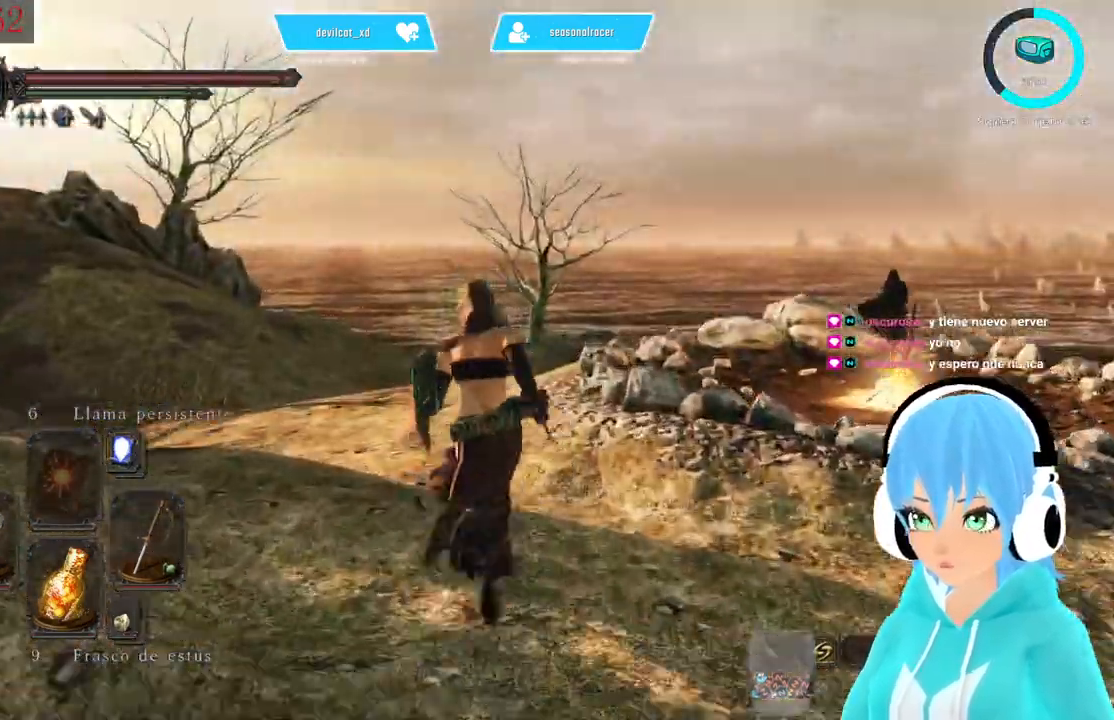
{"buttons": [], "left_stick": "up", "right_stick": "center", "events": []}
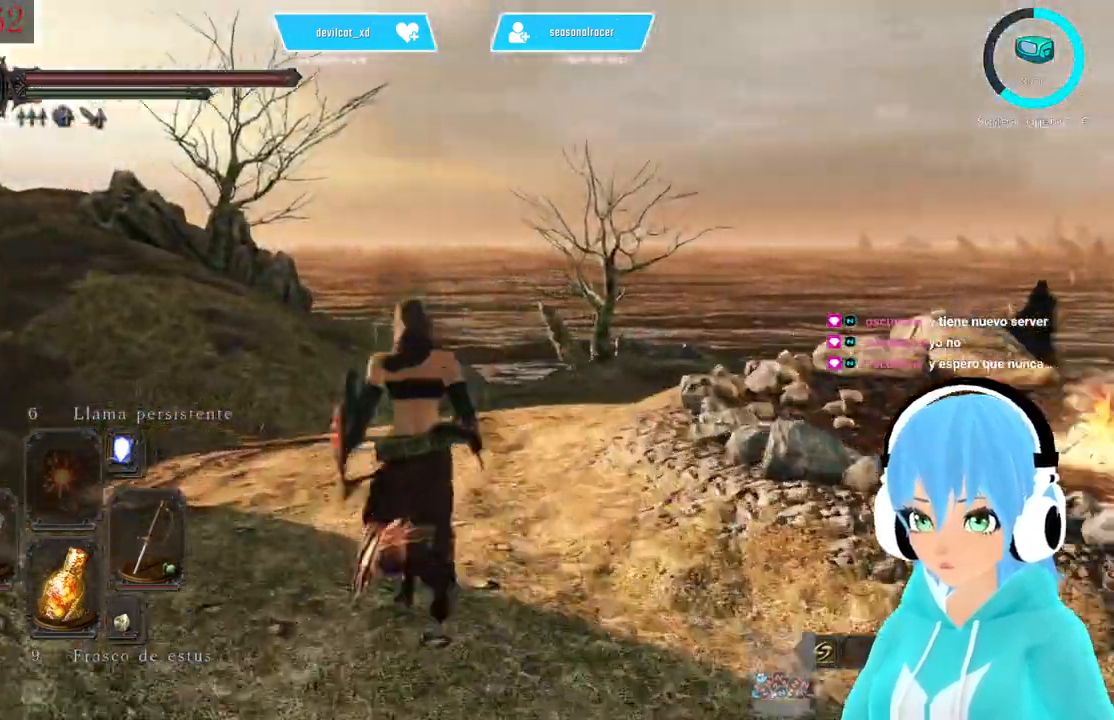
{"buttons": ["B"], "left_stick": "up", "right_stick": "center", "events": [[83, "right_stick", "right"], [333, "right_stick", "center"], [500, "B", "down"]]}
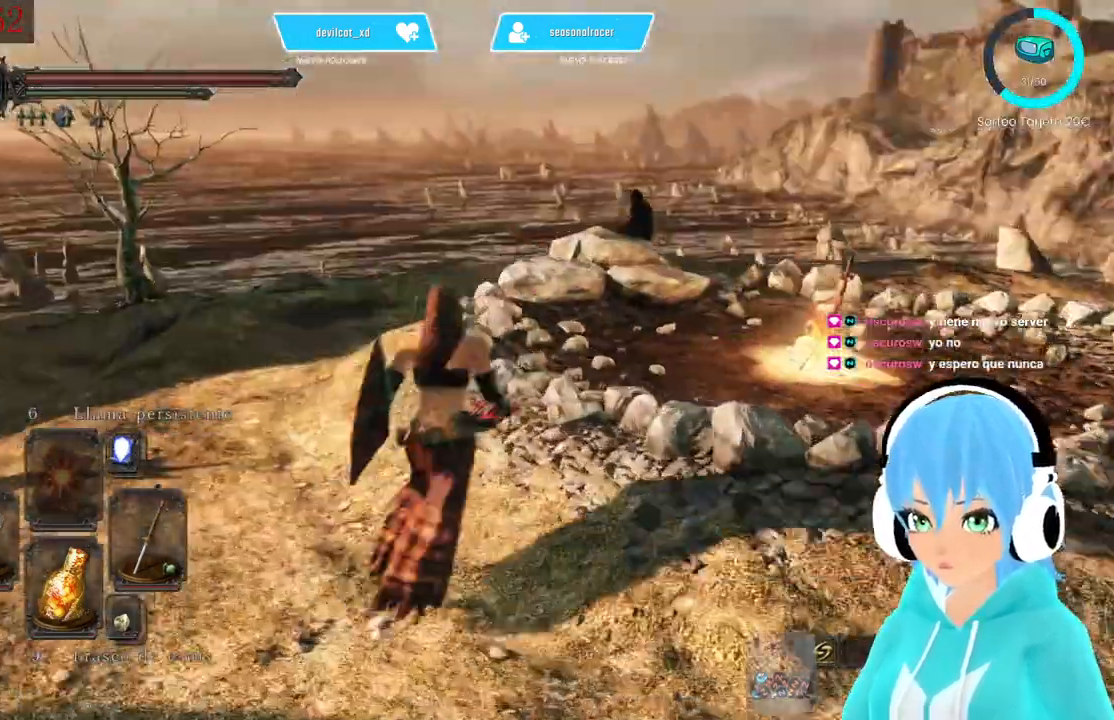
{"buttons": ["B"], "left_stick": "up", "right_stick": "center", "events": []}
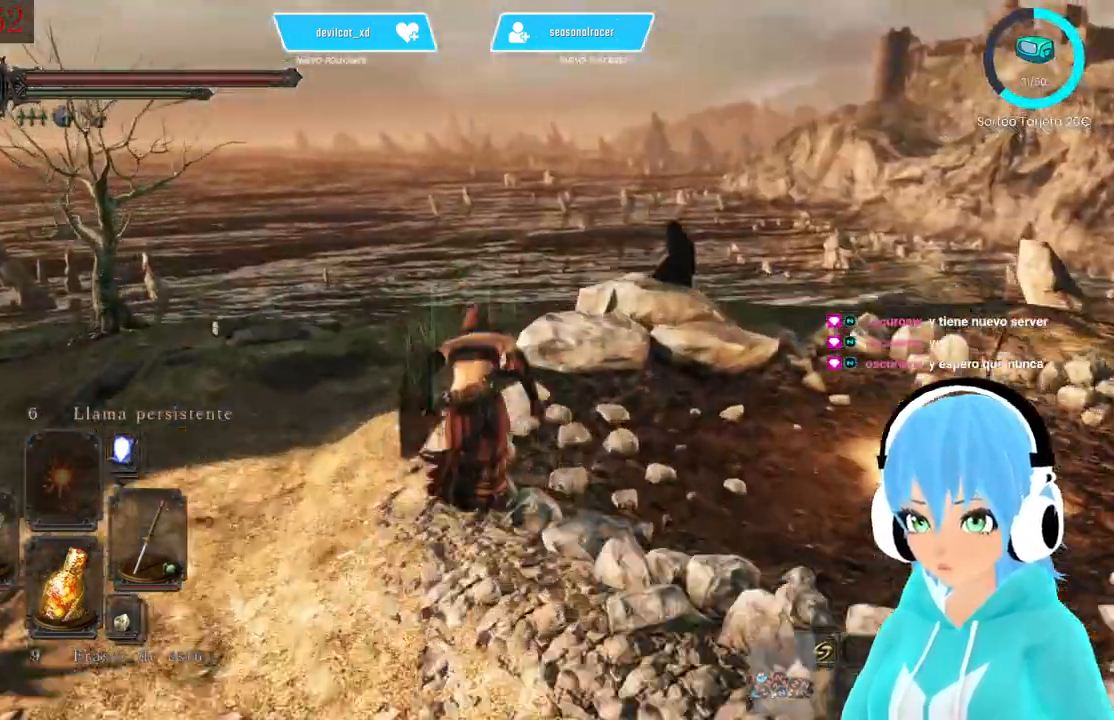
{"buttons": [], "left_stick": "up", "right_stick": "center", "events": [[500, "B", "up"]]}
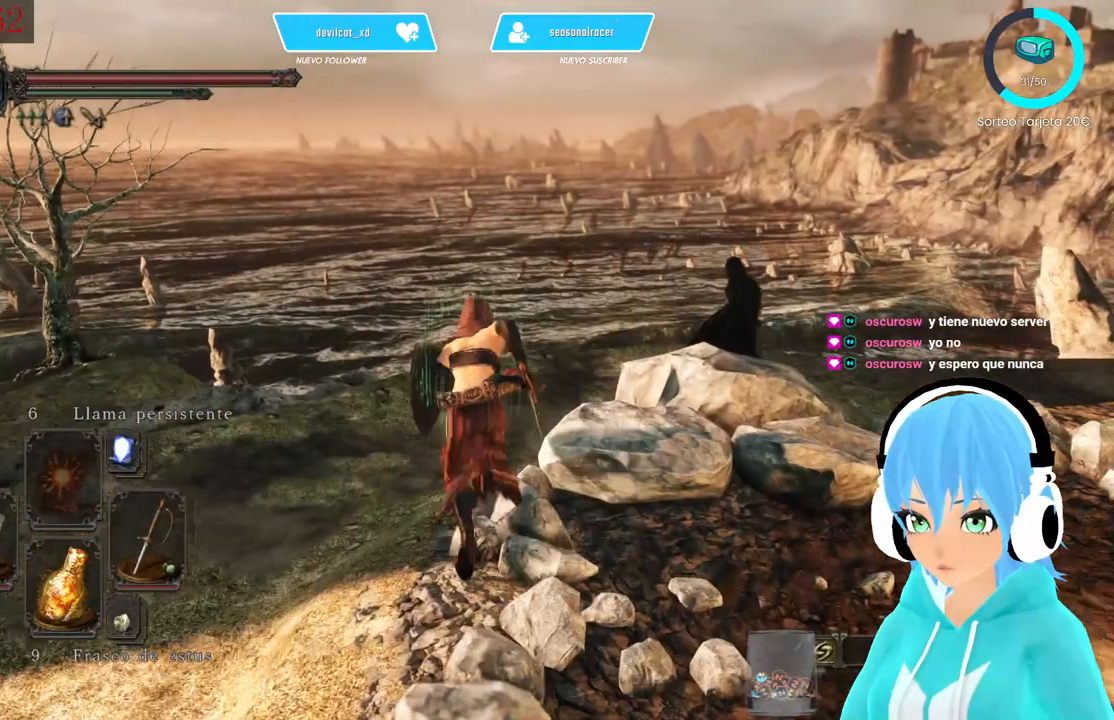
{"buttons": [], "left_stick": "up", "right_stick": "right", "events": [[167, "right_stick", "down-right"], [417, "right_stick", "right"]]}
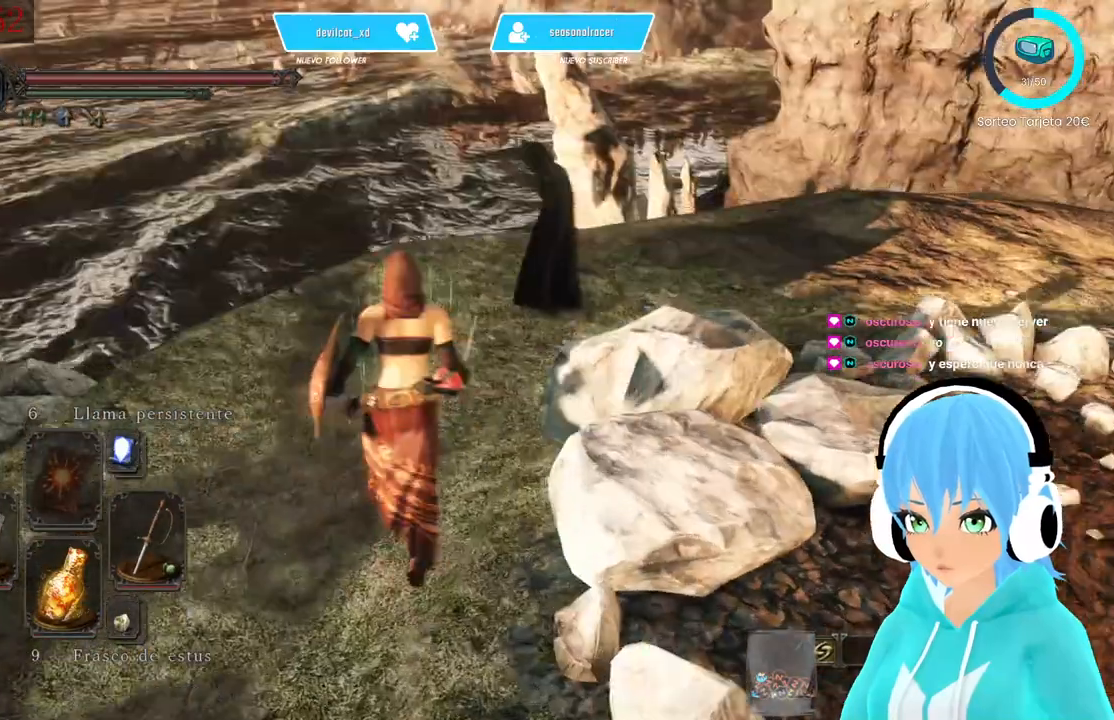
{"buttons": [], "left_stick": "up", "right_stick": "center", "events": [[83, "right_stick", "center"]]}
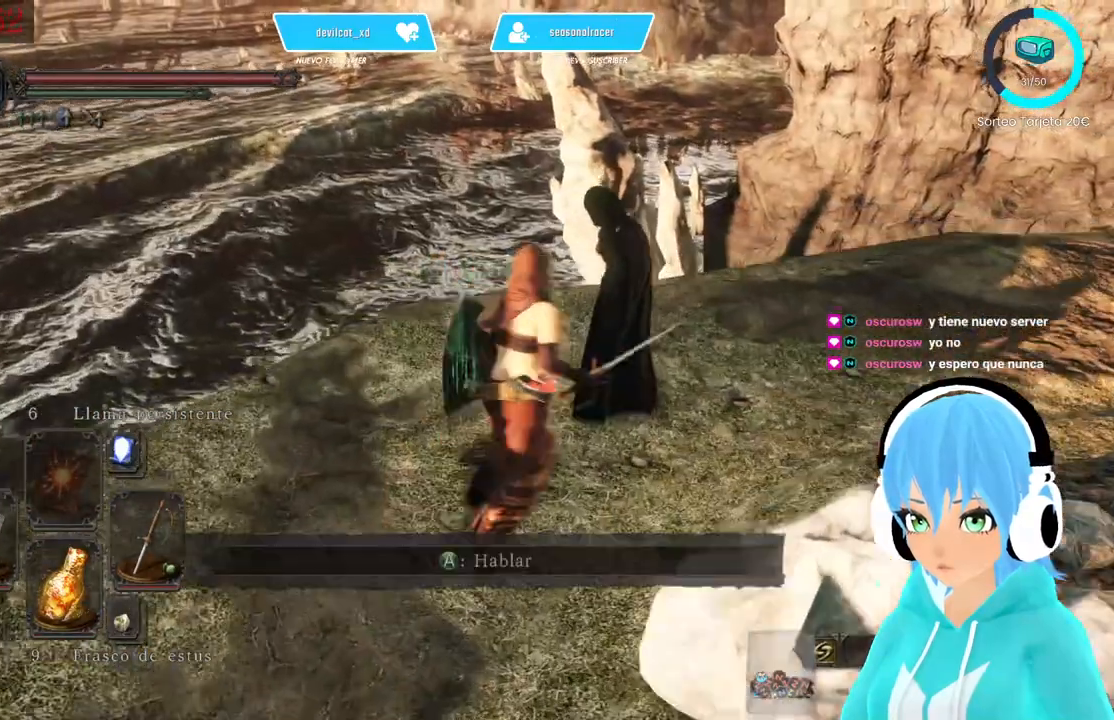
{"buttons": [], "left_stick": "center", "right_stick": "right", "events": [[83, "A", "down"], [83, "left_stick", "center"], [250, "A", "up"], [417, "right_stick", "right"]]}
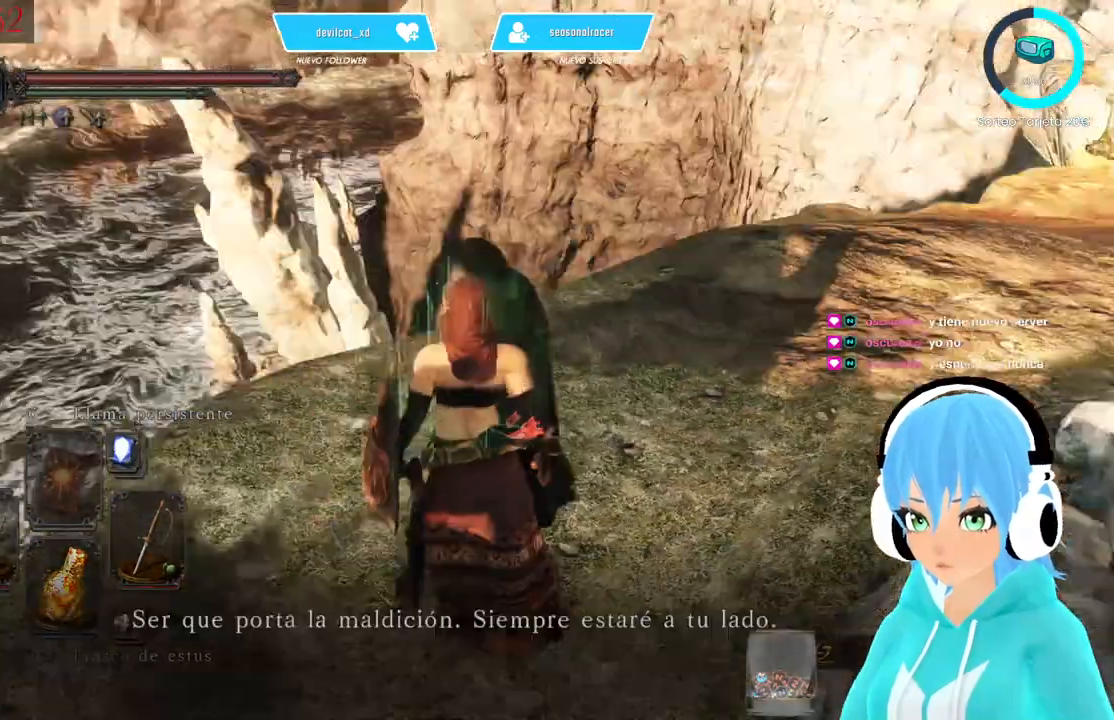
{"buttons": [], "left_stick": "center", "right_stick": "center", "events": [[333, "right_stick", "center"], [417, "A", "down"], [500, "A", "up"]]}
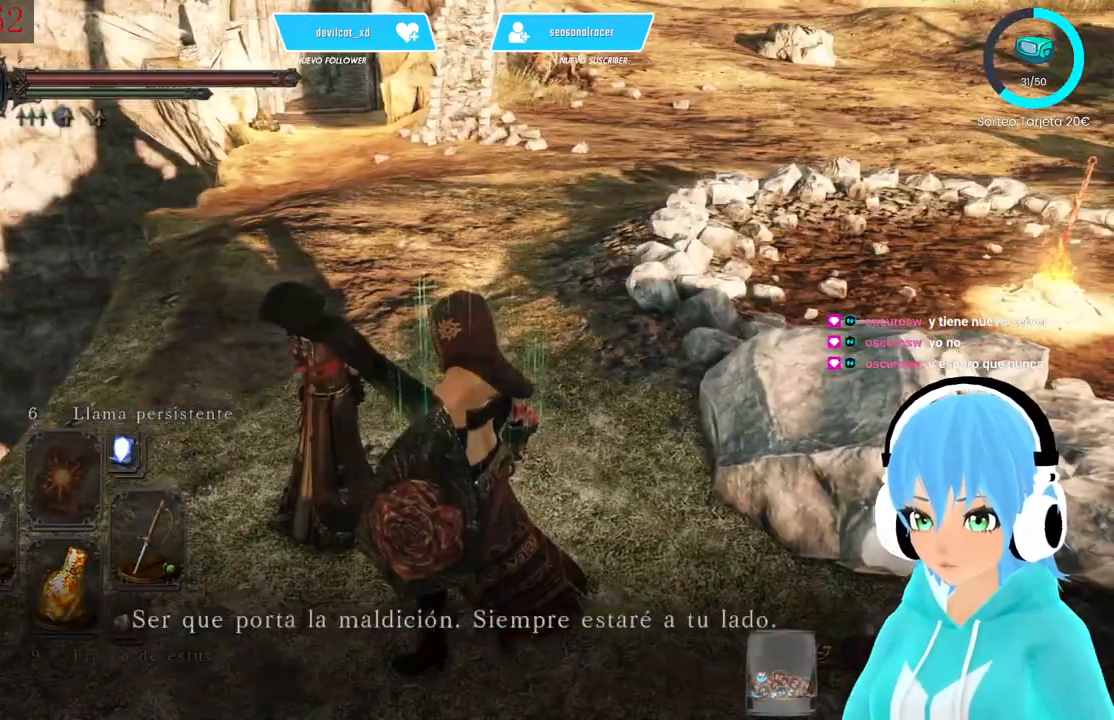
{"buttons": [], "left_stick": "center", "right_stick": "center"}
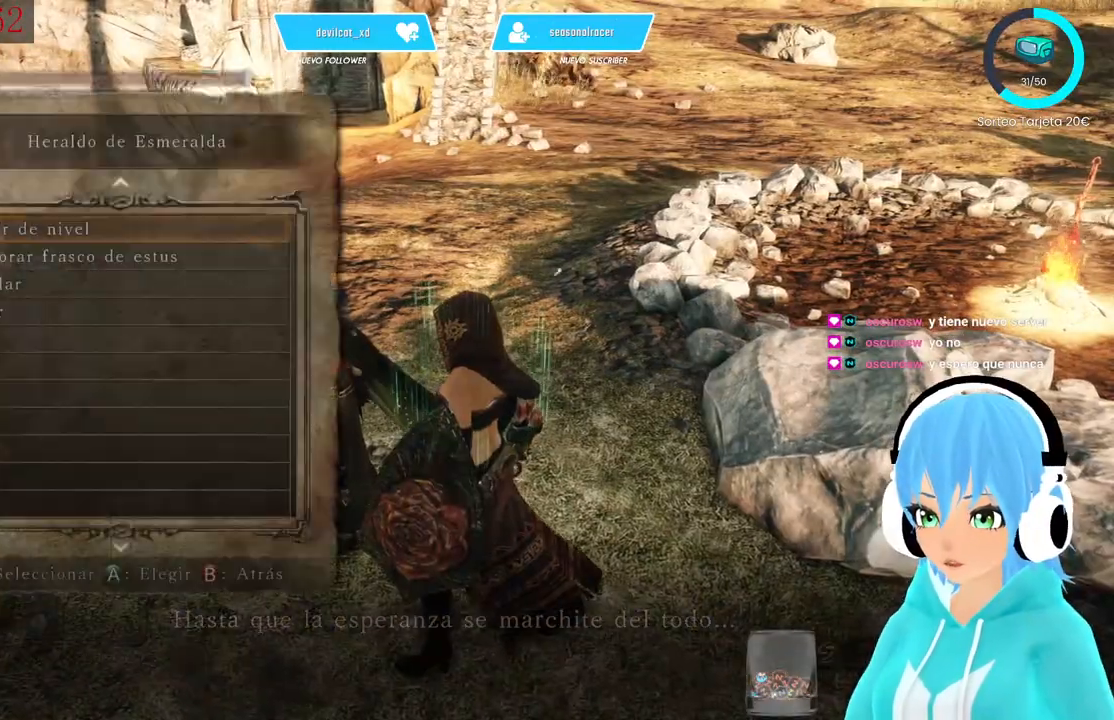
{"buttons": [], "left_stick": "center", "right_stick": "center", "events": [[167, "A", "down"], [333, "A", "up"]]}
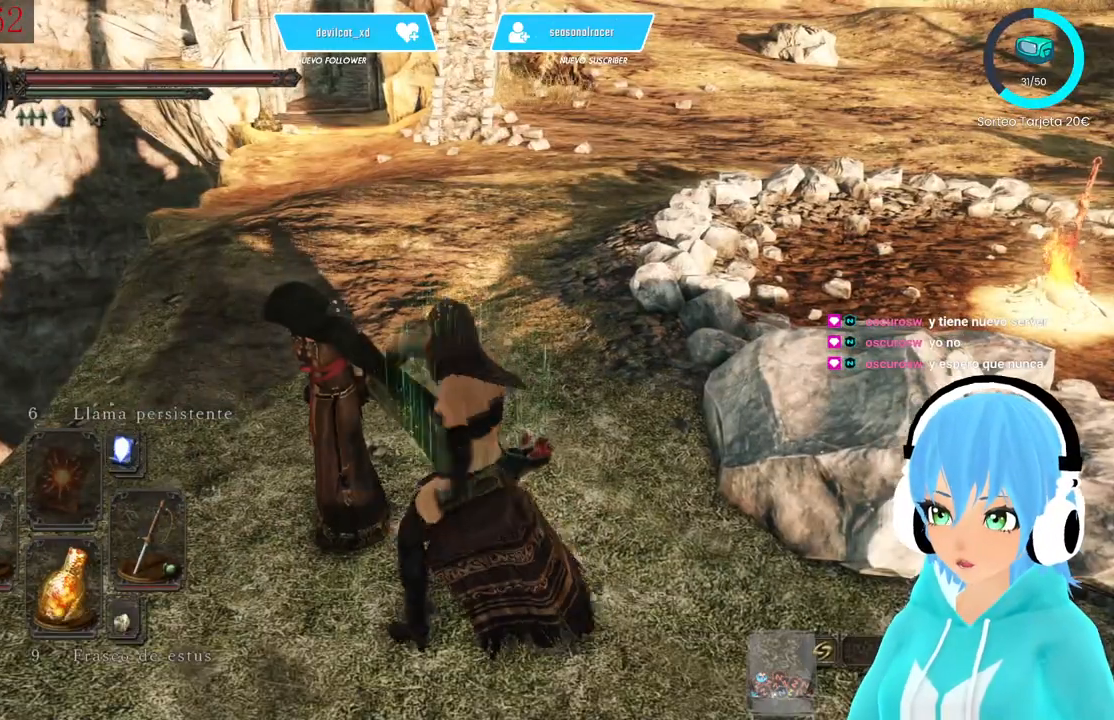
{"buttons": [], "left_stick": "center", "right_stick": "center", "events": []}
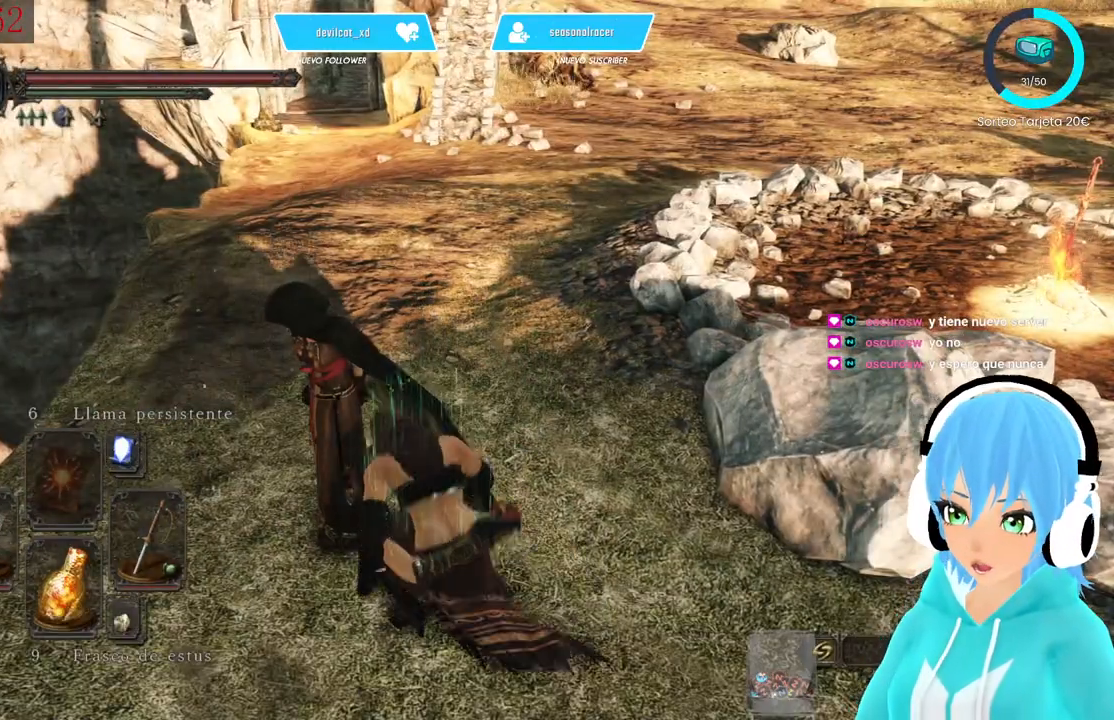
{"buttons": [], "left_stick": "center", "right_stick": "center", "events": []}
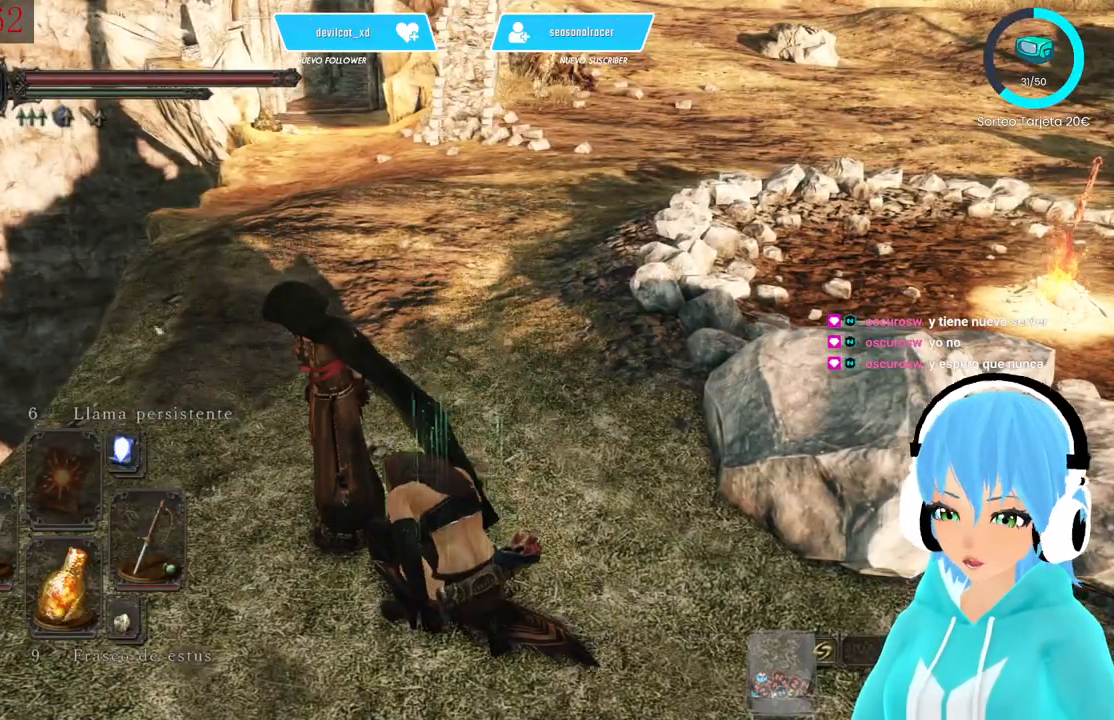
{"buttons": [], "left_stick": "center", "right_stick": "center", "events": []}
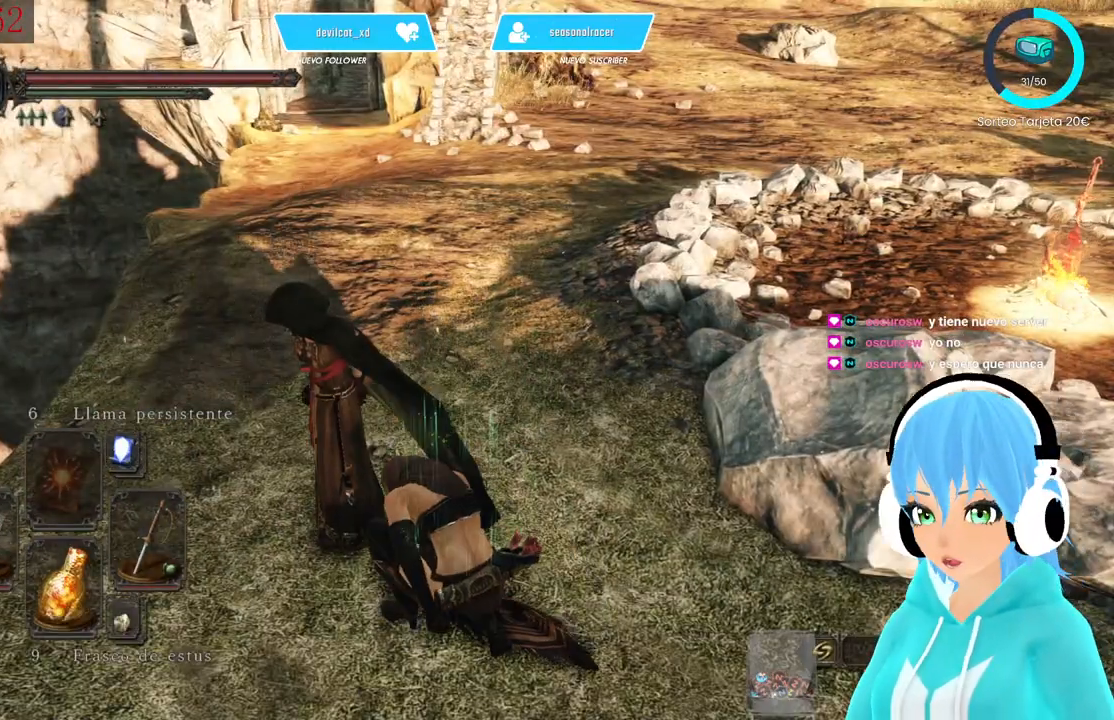
{"buttons": [], "left_stick": "center", "right_stick": "center", "events": []}
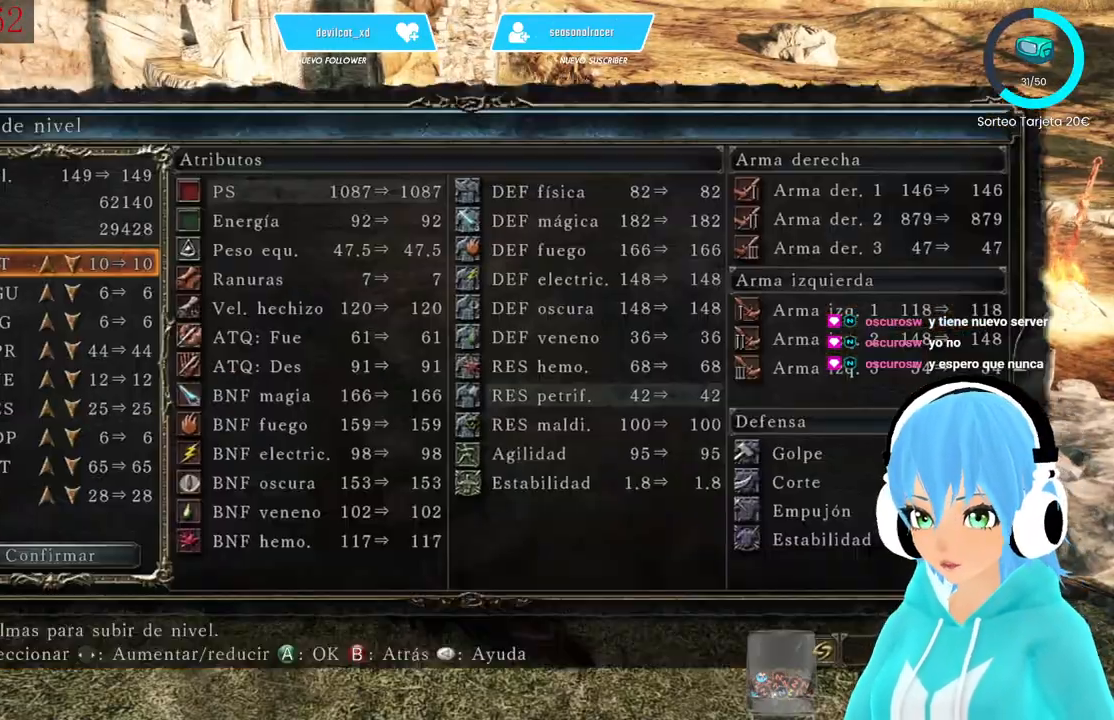
{"buttons": [], "left_stick": "center", "right_stick": "center", "events": []}
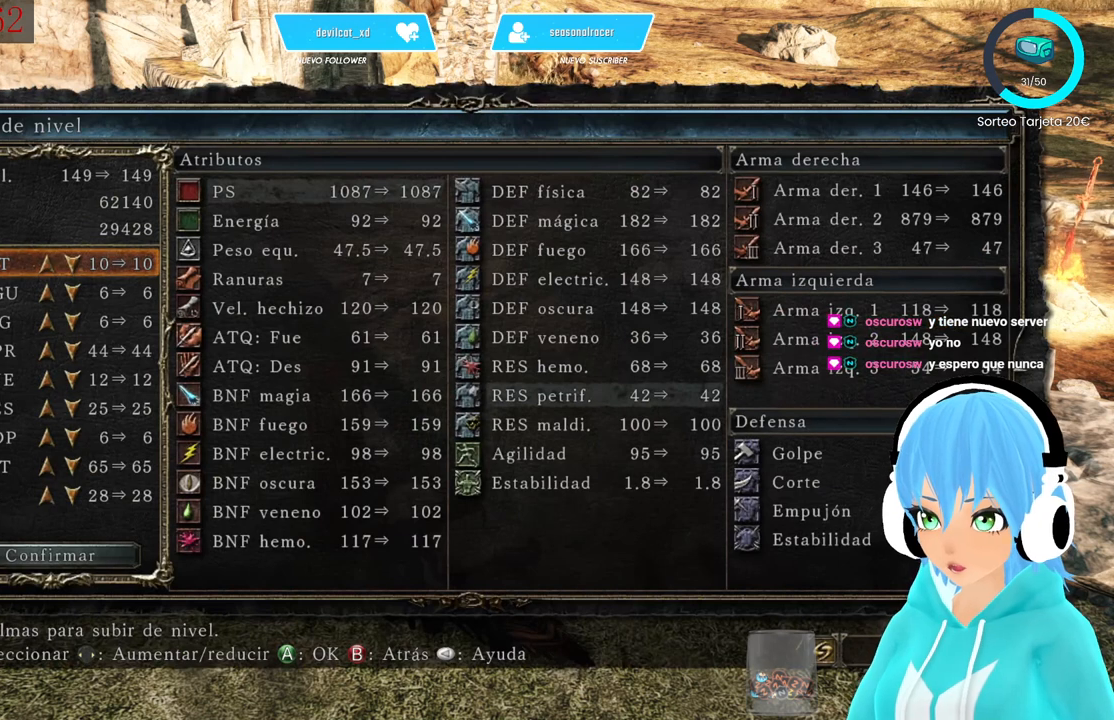
{"buttons": [], "left_stick": "center", "right_stick": "center", "events": []}
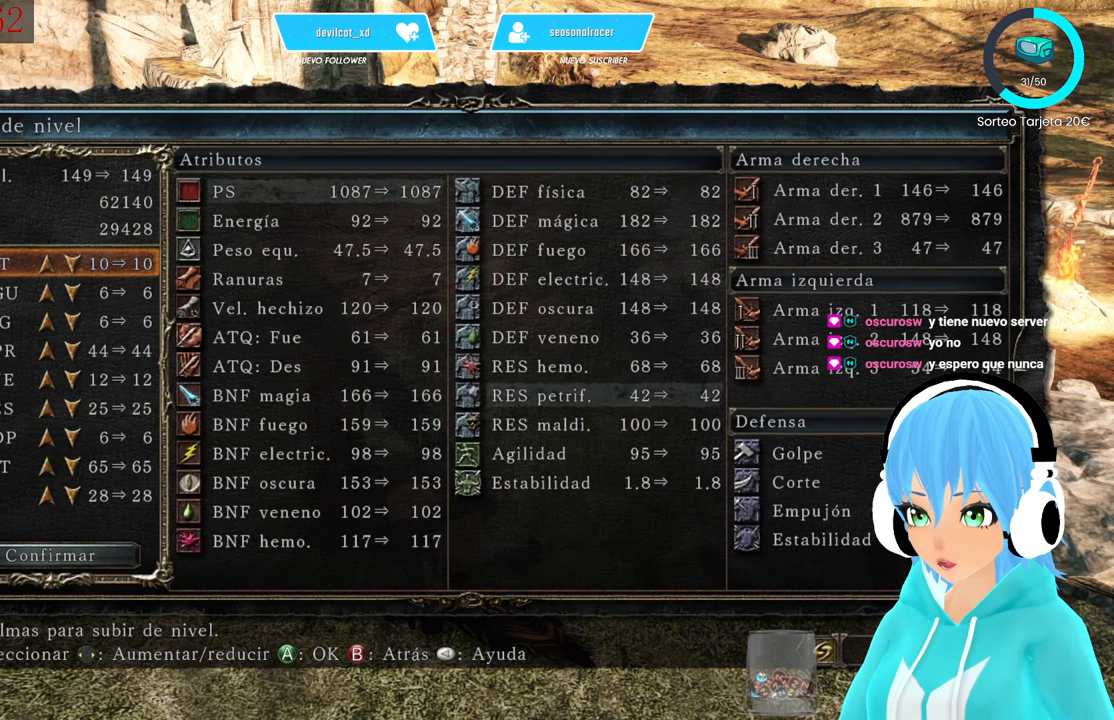
{"buttons": [], "left_stick": "center", "right_stick": "center", "events": []}
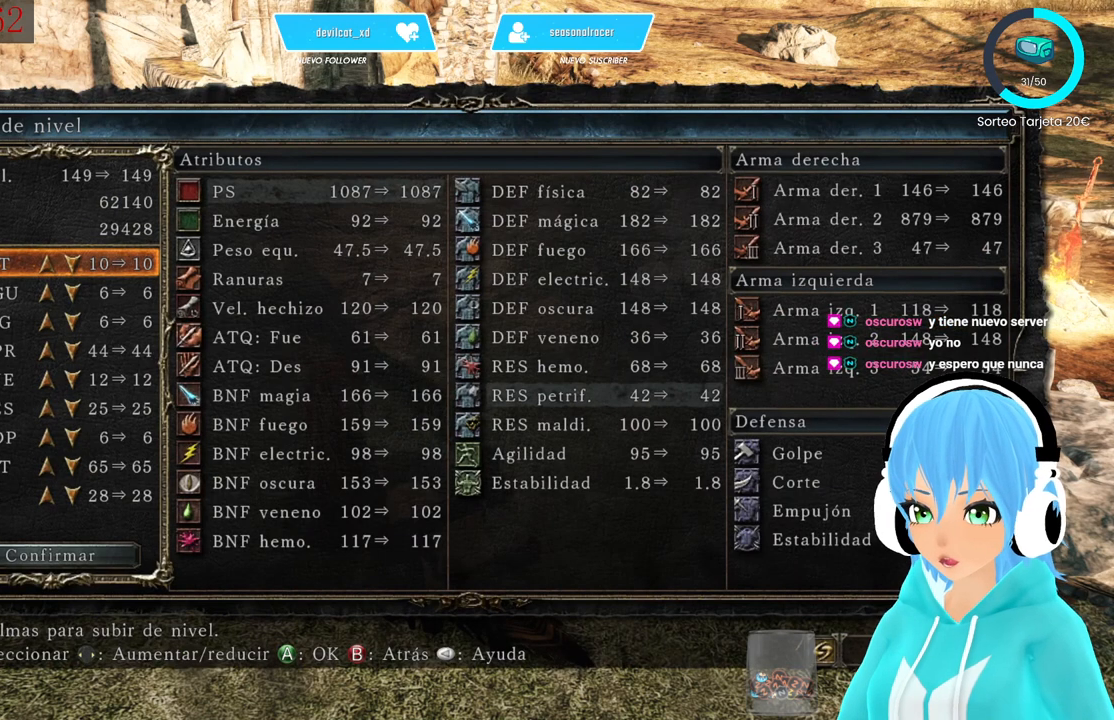
{"buttons": [], "left_stick": "center", "right_stick": "center", "events": []}
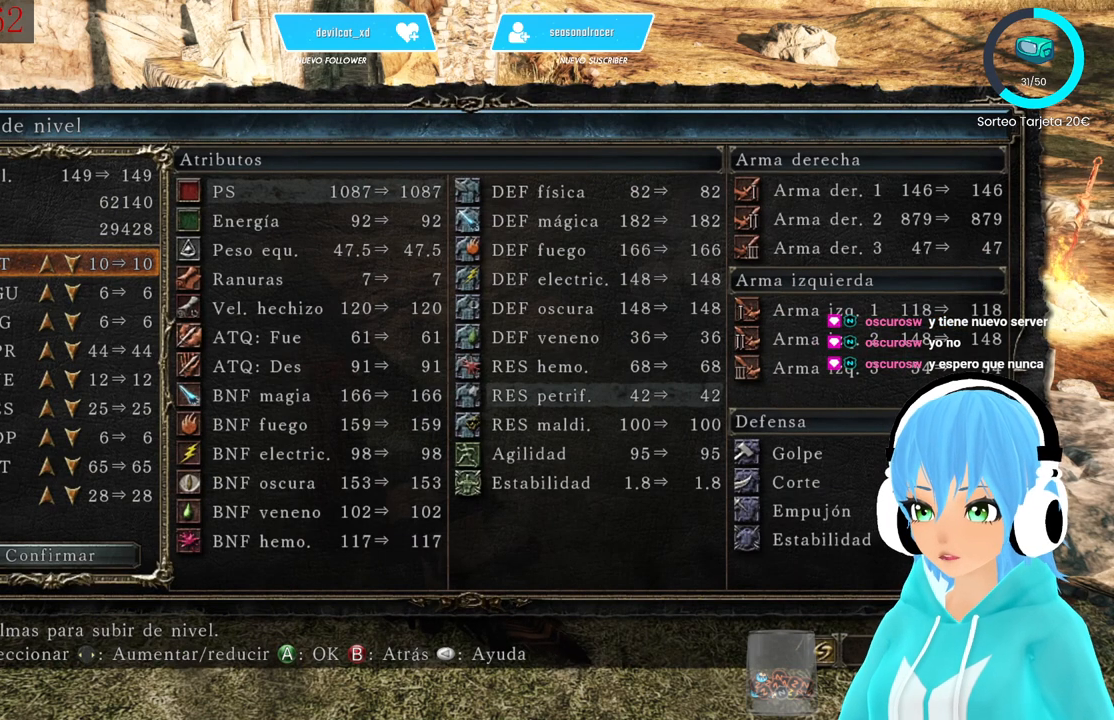
{"buttons": [], "left_stick": "center", "right_stick": "center", "events": []}